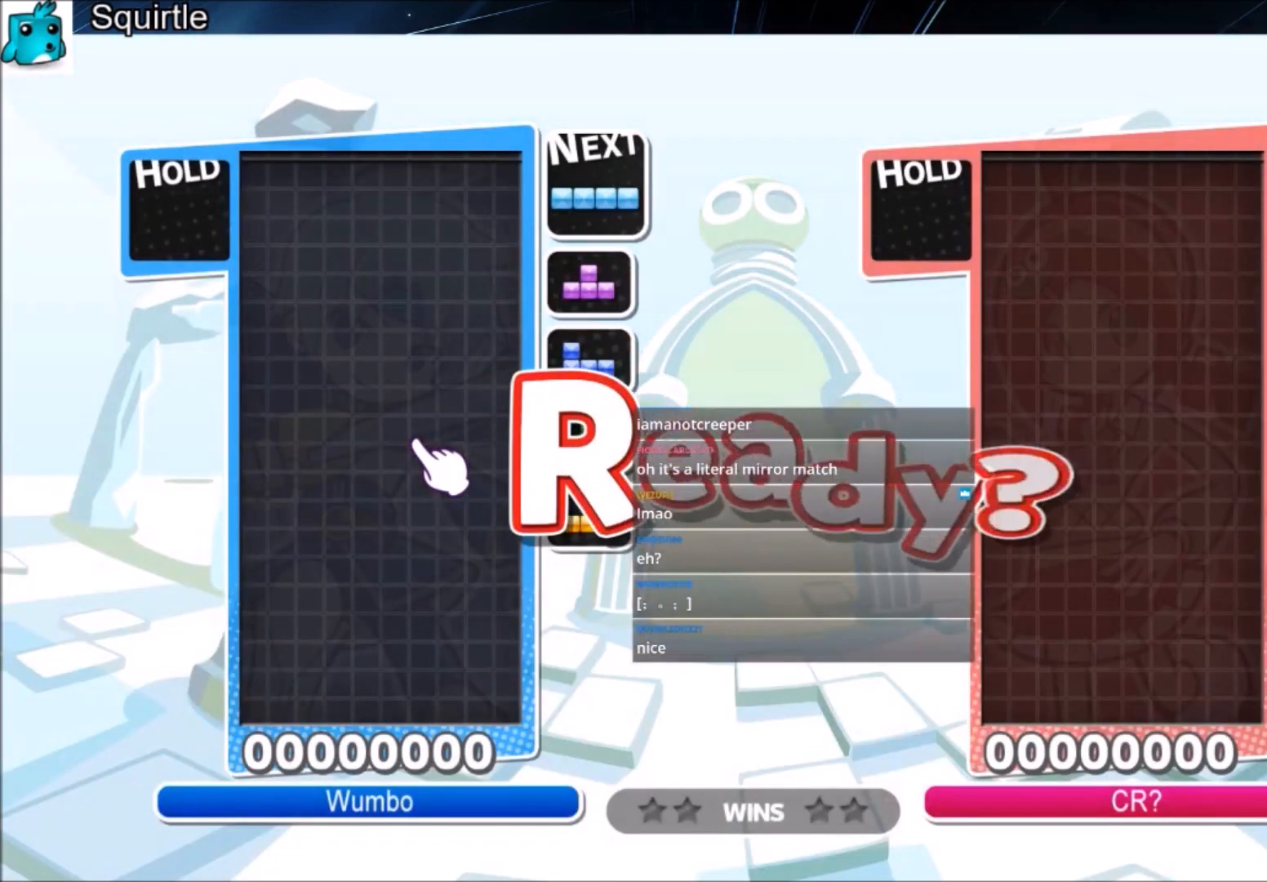
Gameplay with keyboard; each line is a JSON object with the keys held at the frame after it. "events" lists presses ("down") and releases ("up") of "c", "down", "left", "right", "shift", "up", "x" and "z" between this image and that frame as [ms after this image, input, new state], when the widget could be followed in between. No other keys are recorded. Mouse input is not recorded.
{"keys": [], "events": []}
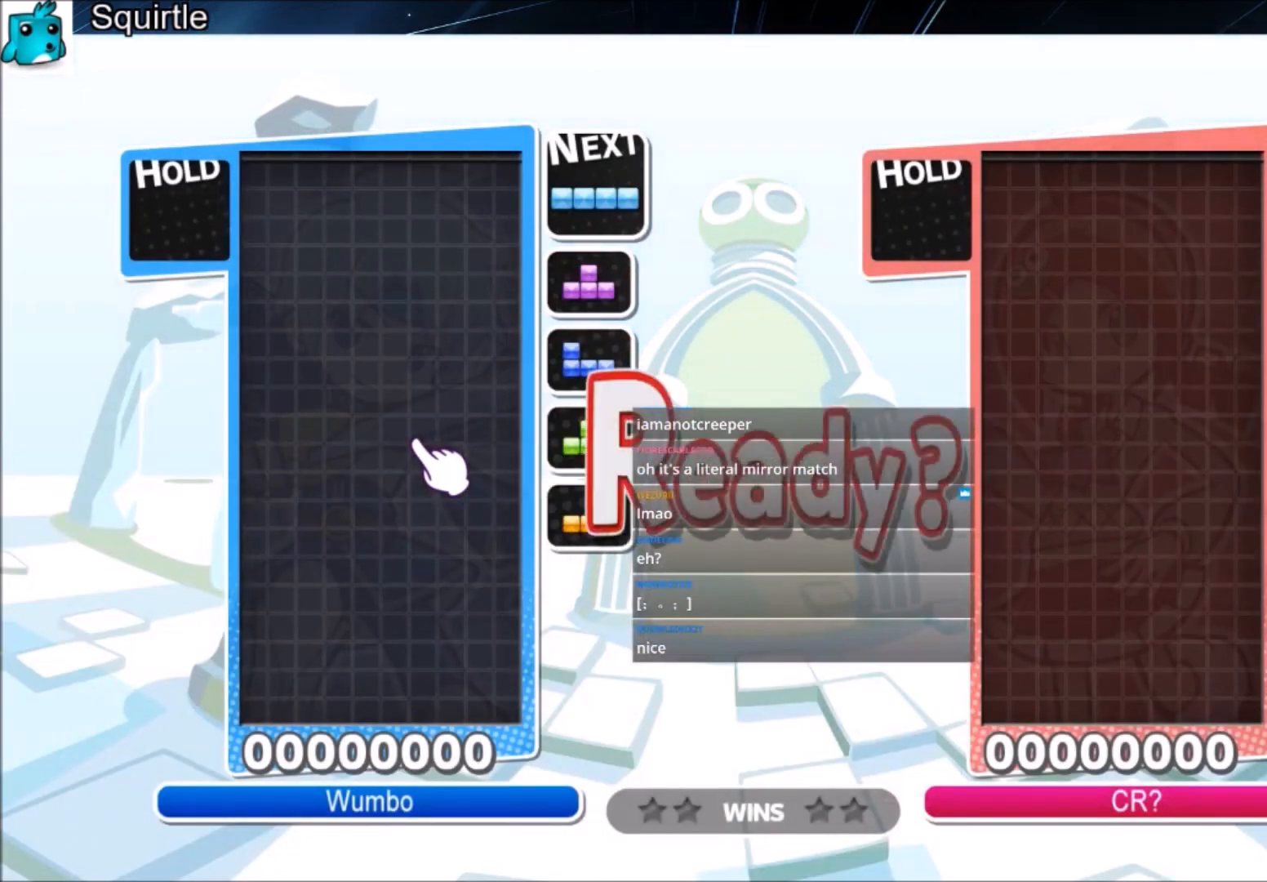
{"keys": [], "events": []}
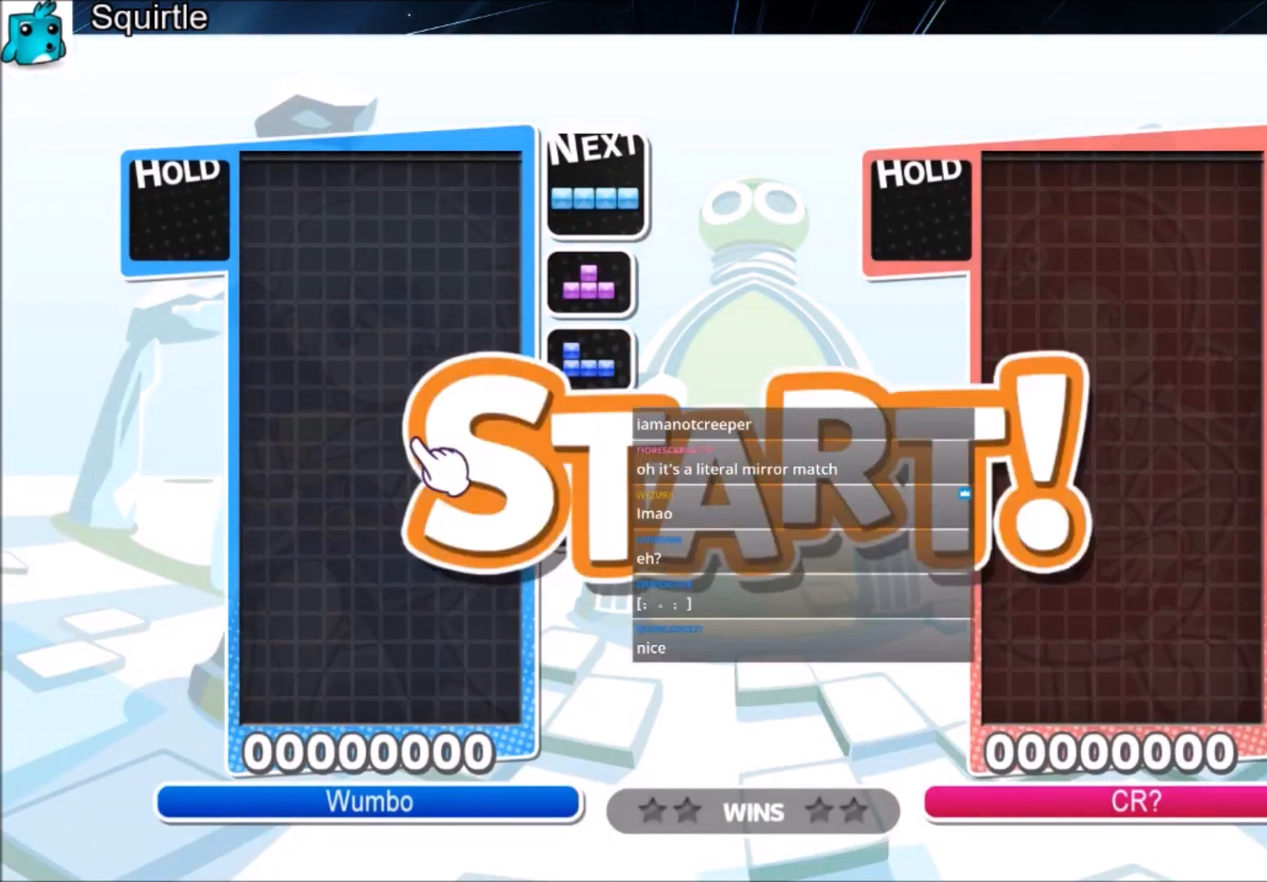
{"keys": [], "events": []}
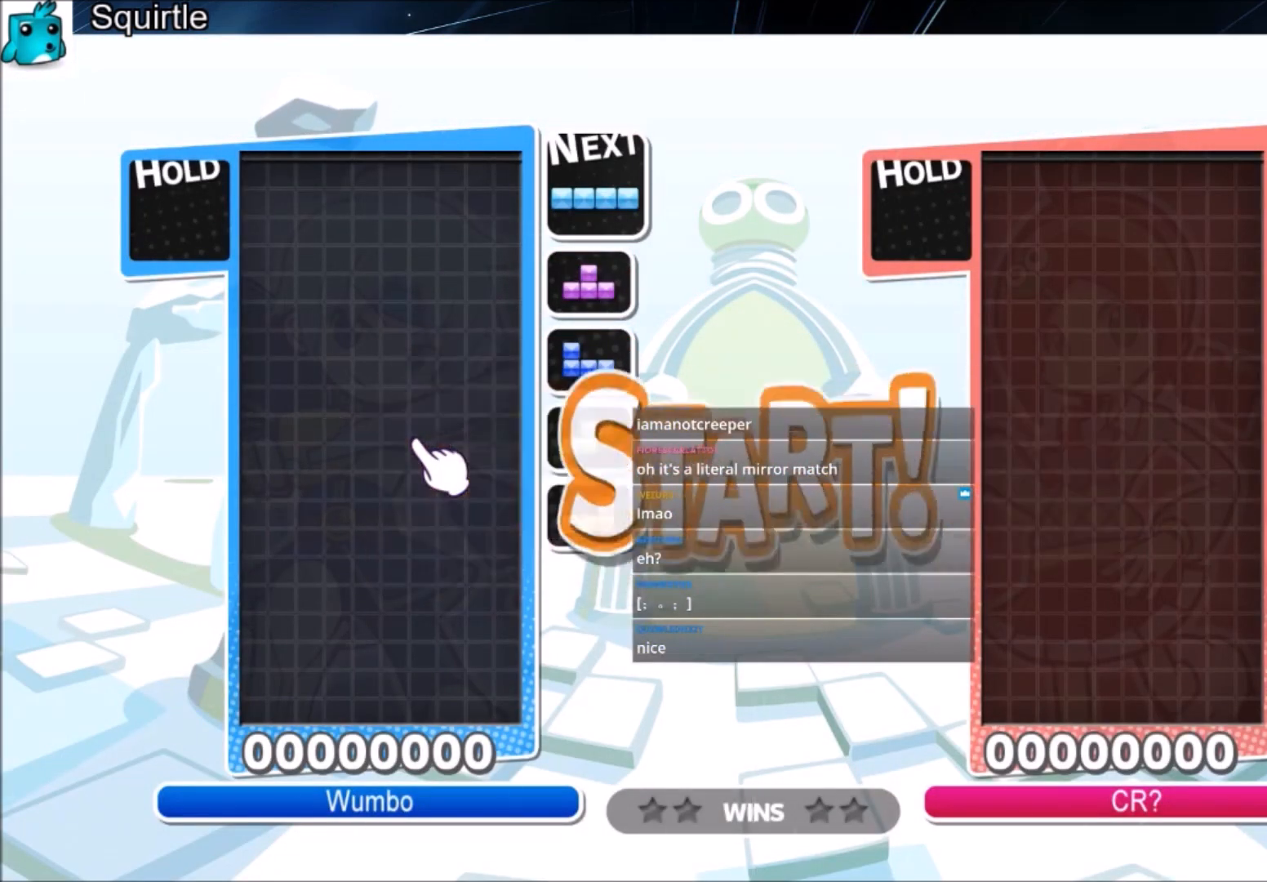
{"keys": ["c", "right"], "events": [[300, "down", "down"], [401, "right", "down"], [467, "down", "up"], [501, "c", "down"]]}
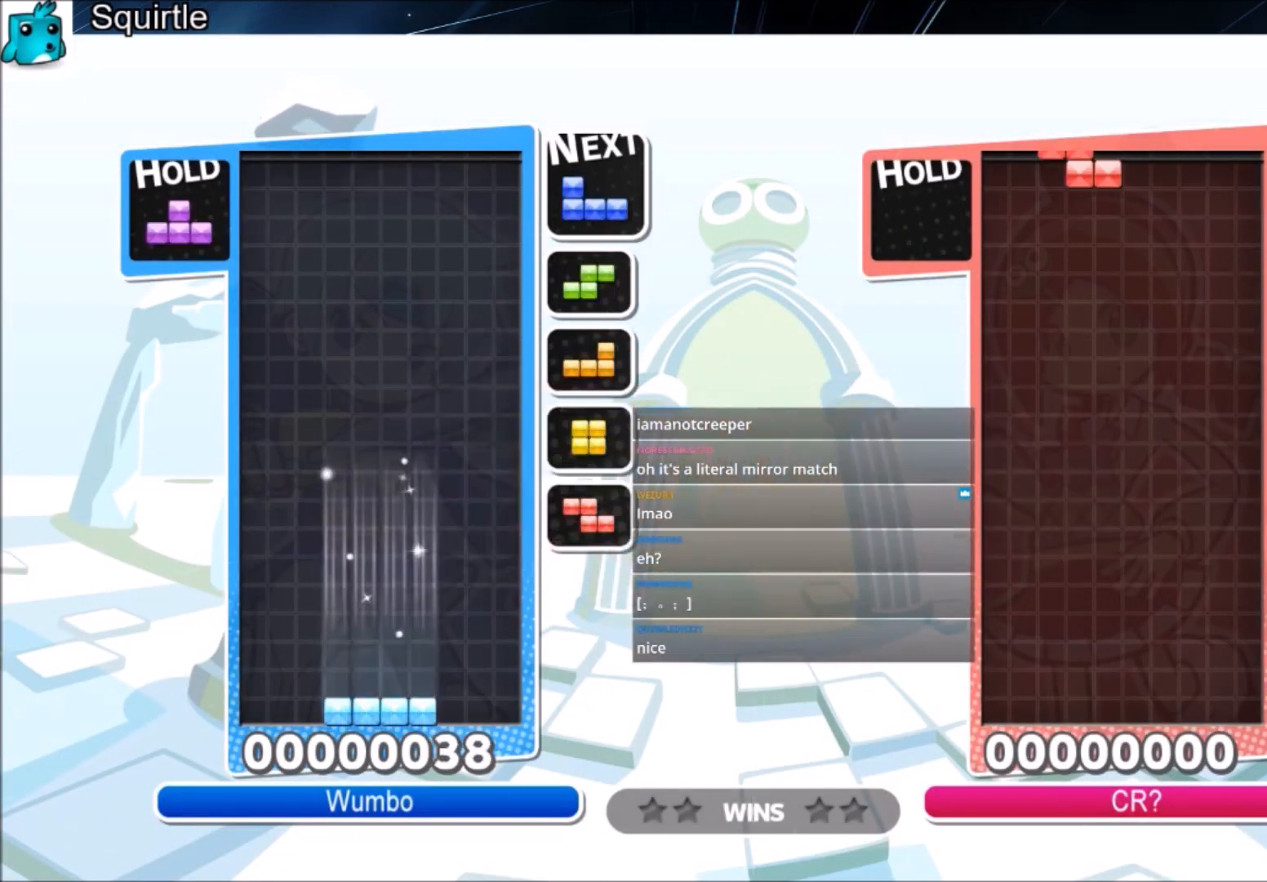
{"keys": ["right"], "events": [[233, "c", "up"], [233, "z", "down"], [367, "down", "down"], [367, "right", "up"], [367, "z", "up"], [433, "down", "up"], [500, "right", "down"]]}
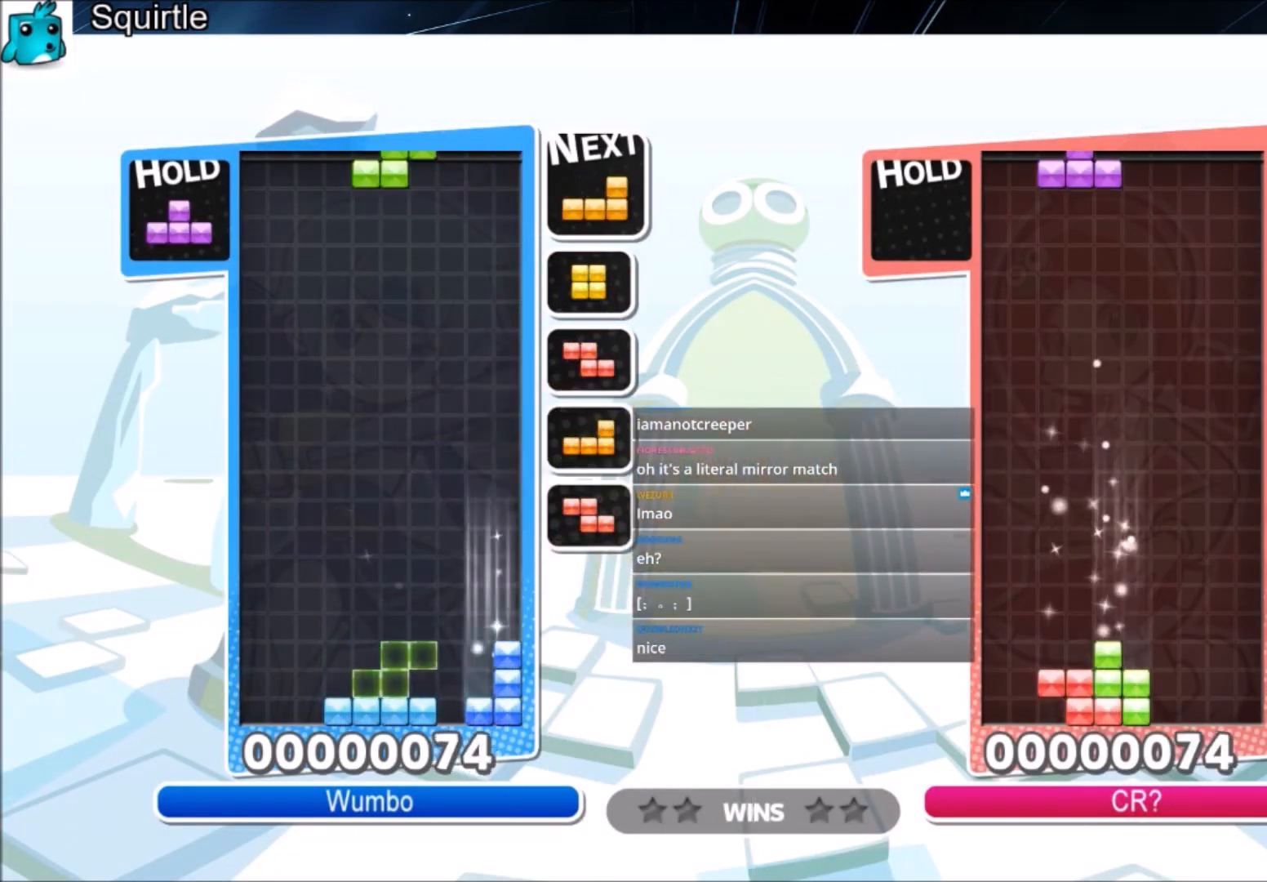
{"keys": ["left"], "events": [[67, "down", "down"], [100, "right", "up"], [167, "down", "up"], [200, "x", "down"], [234, "right", "down"], [300, "right", "up"], [300, "x", "up"], [401, "down", "down"], [401, "x", "down"], [434, "left", "down"], [467, "down", "up"], [467, "x", "up"]]}
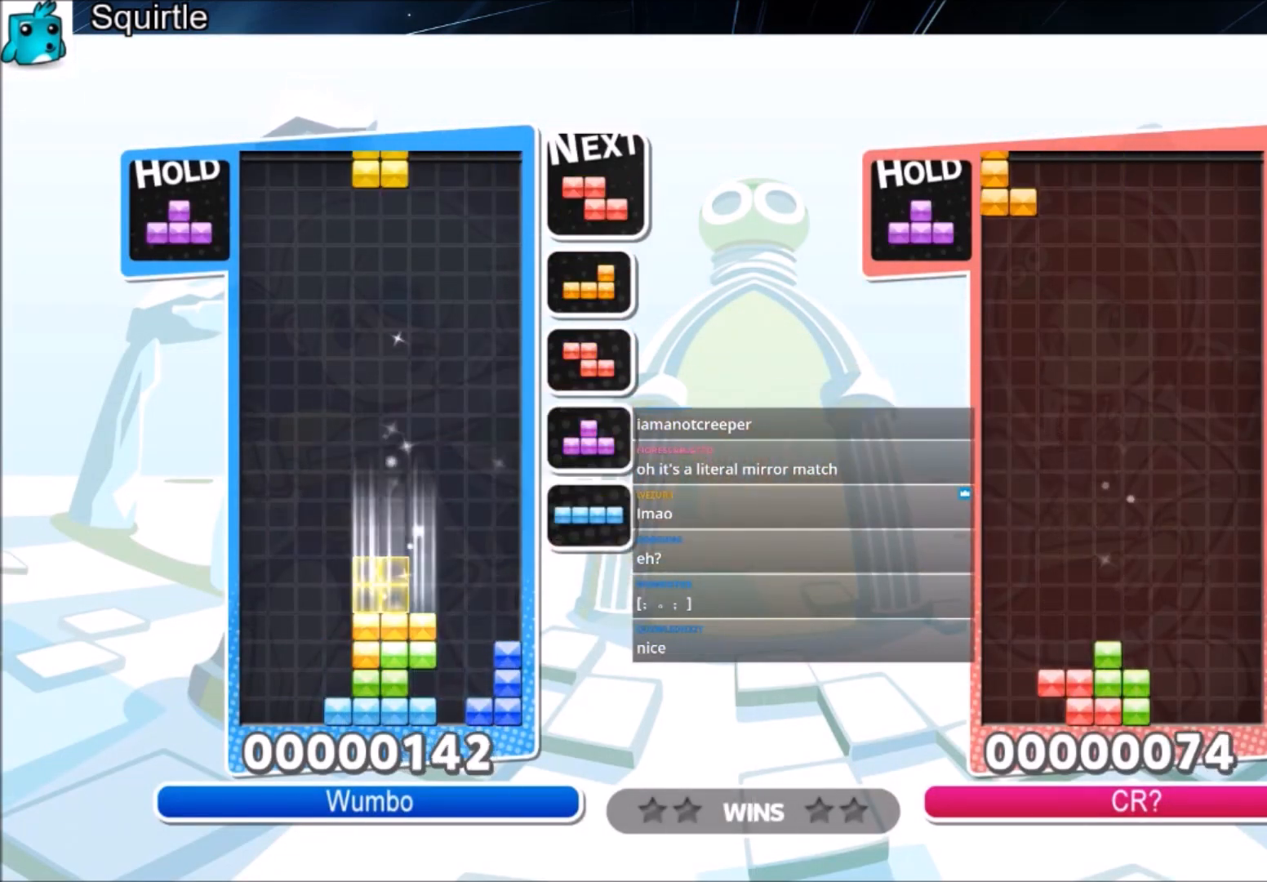
{"keys": ["down", "left", "z"], "events": [[300, "down", "down"], [300, "left", "up"], [367, "down", "up"], [467, "left", "down"], [467, "z", "down"], [500, "down", "down"]]}
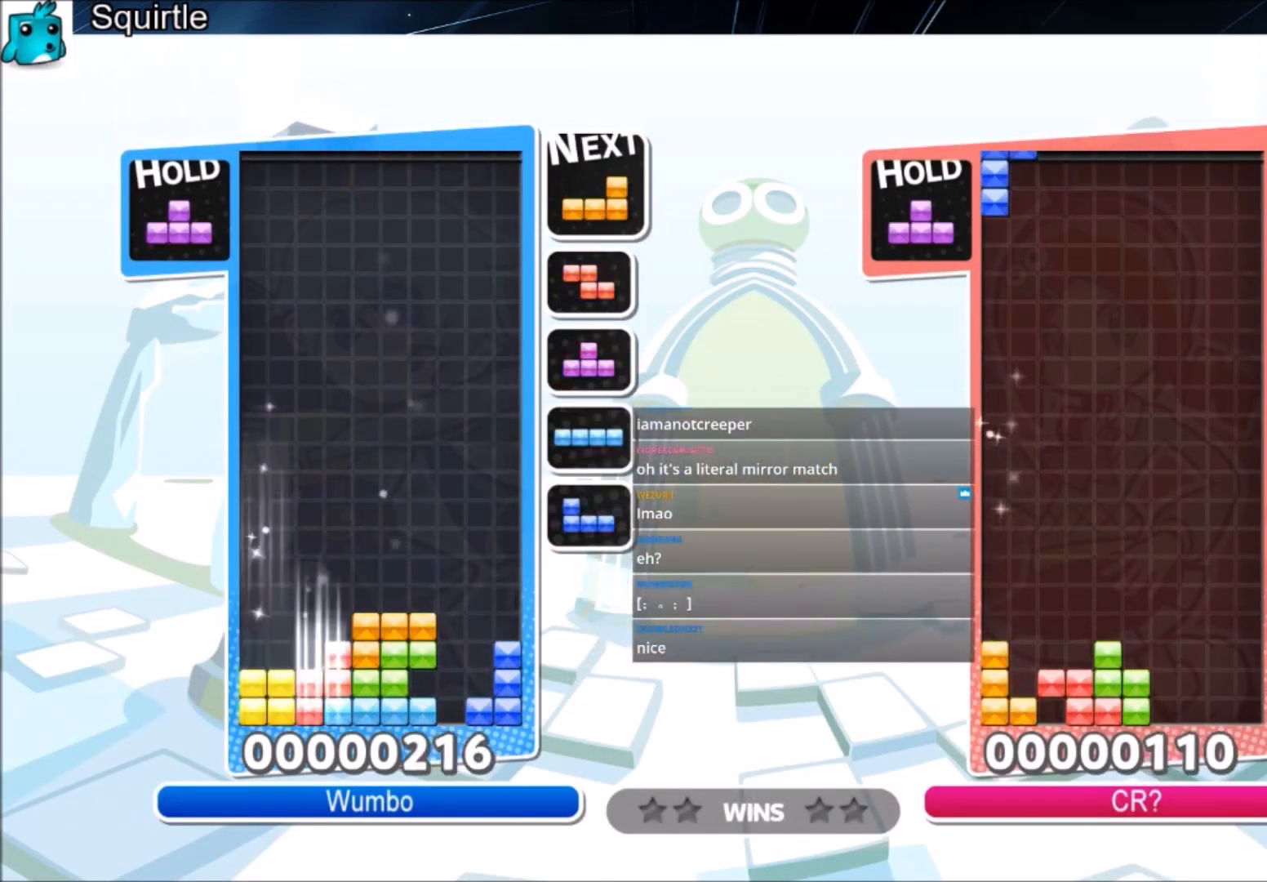
{"keys": ["left", "up", "x"], "events": [[100, "down", "up"], [100, "left", "up"], [100, "right", "down"], [100, "z", "up"], [200, "c", "down"], [200, "up", "down"], [367, "c", "up"], [434, "right", "up"], [467, "left", "down"], [467, "x", "down"]]}
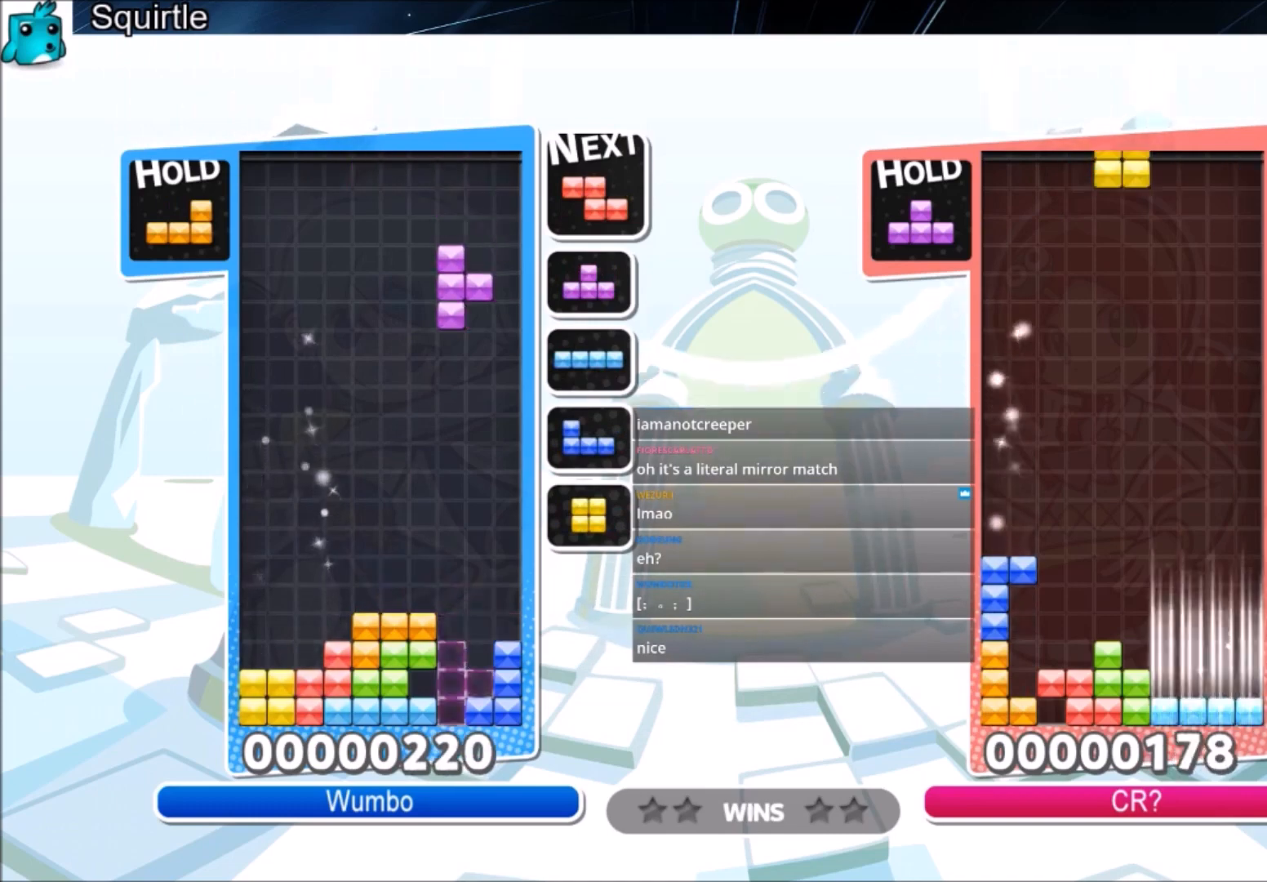
{"keys": ["up"], "events": [[66, "left", "up"], [100, "x", "up"]]}
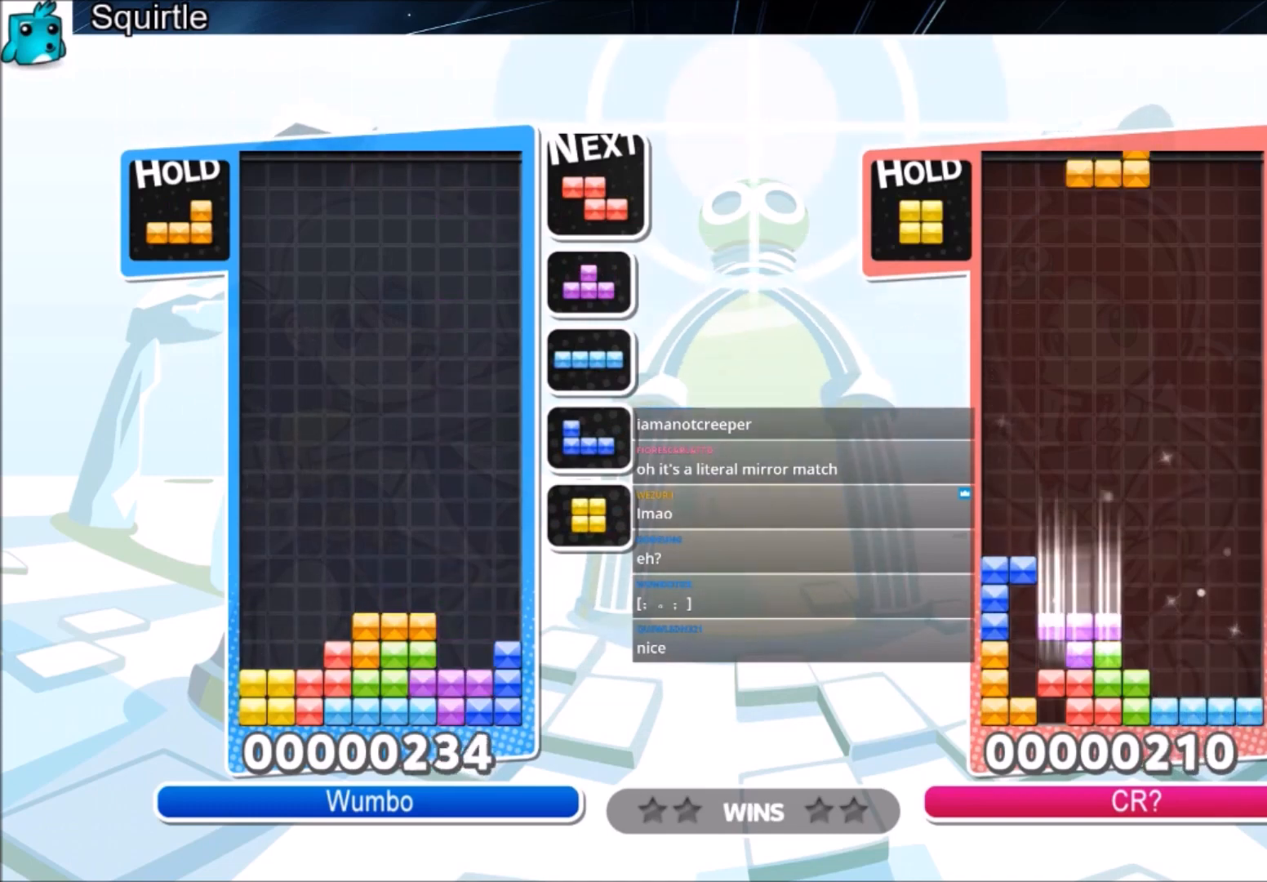
{"keys": ["right"], "events": [[34, "up", "up"], [34, "x", "down"], [134, "down", "down"], [267, "down", "up"], [267, "right", "down"], [267, "x", "up"]]}
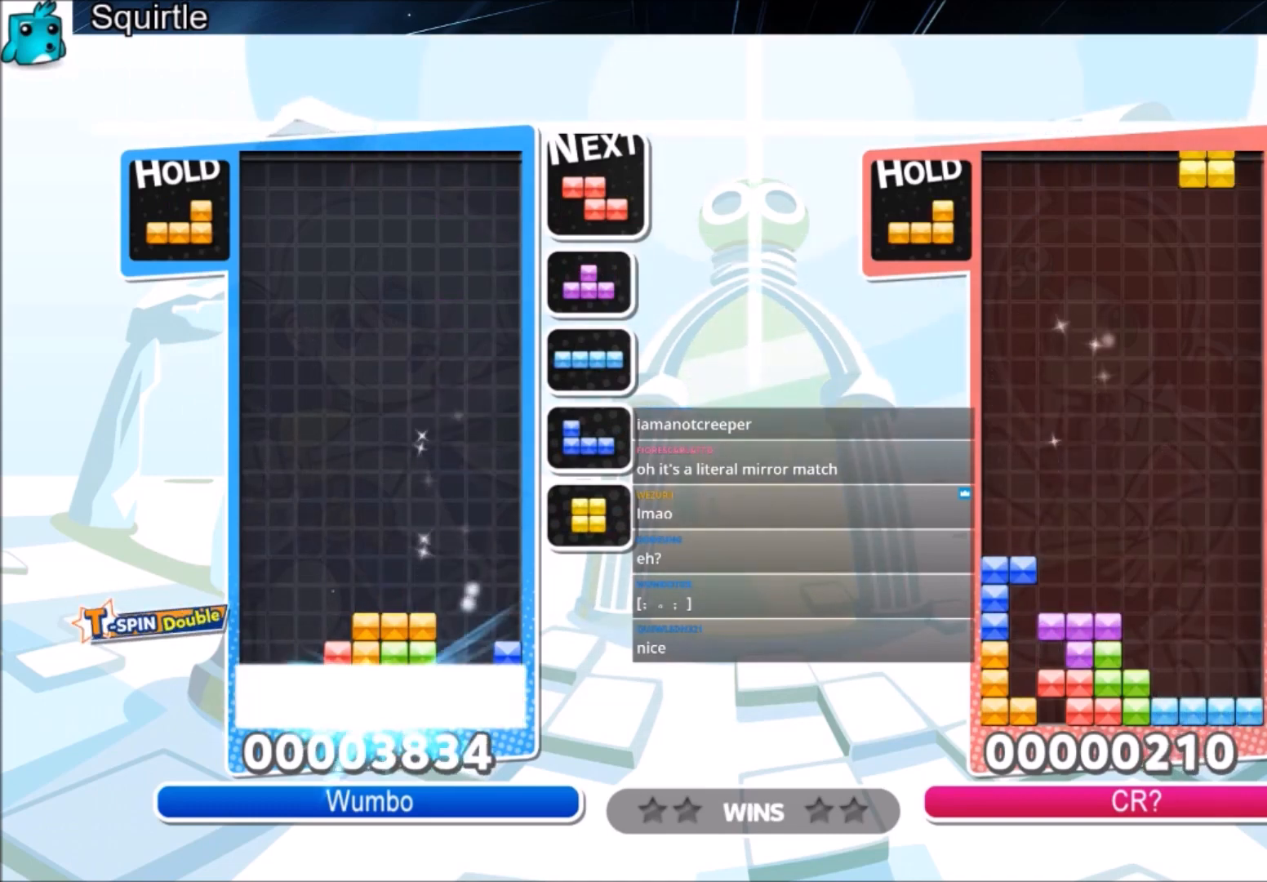
{"keys": ["right"], "events": []}
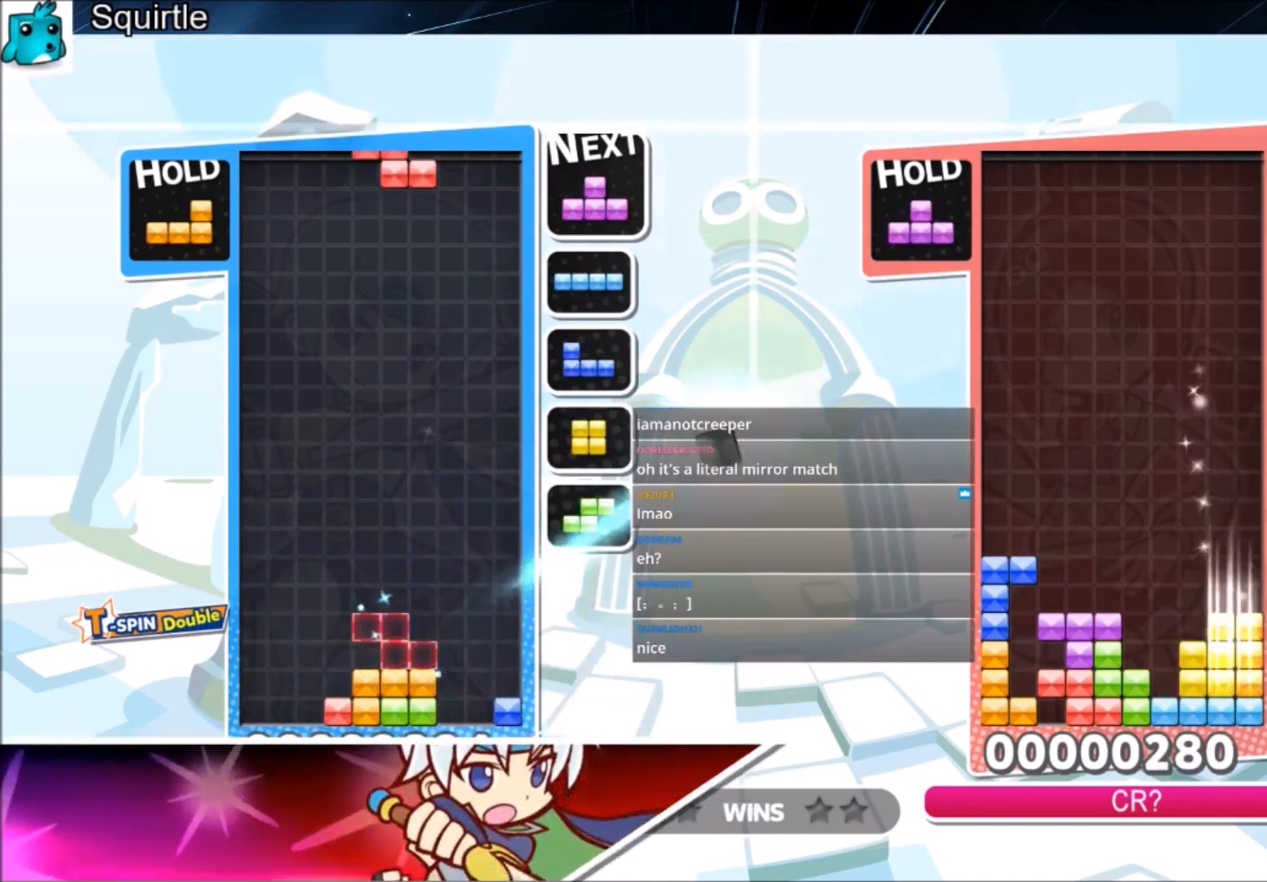
{"keys": ["left"], "events": [[234, "right", "up"], [300, "right", "down"], [334, "right", "up"], [401, "left", "down"]]}
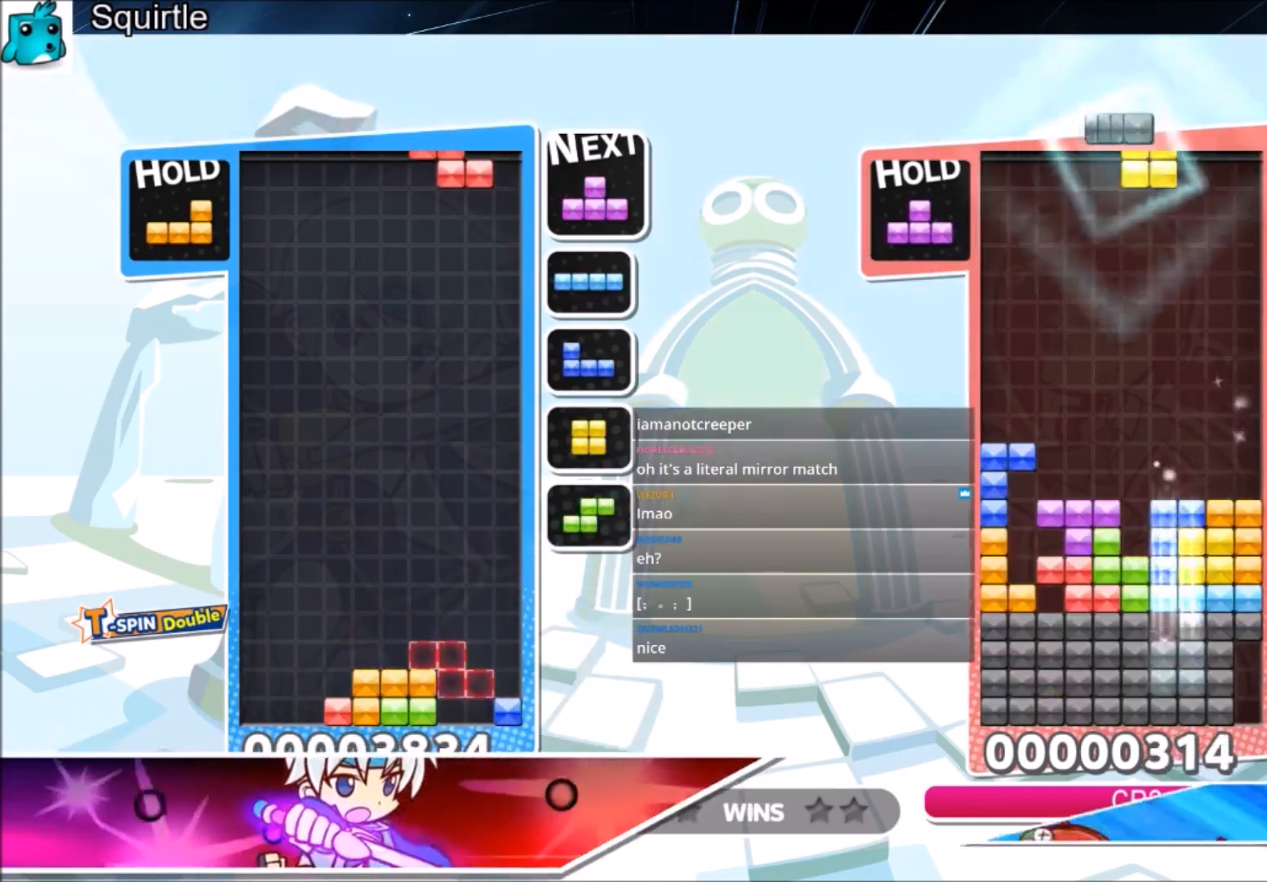
{"keys": [], "events": [[200, "c", "down"], [400, "c", "up"], [500, "left", "up"]]}
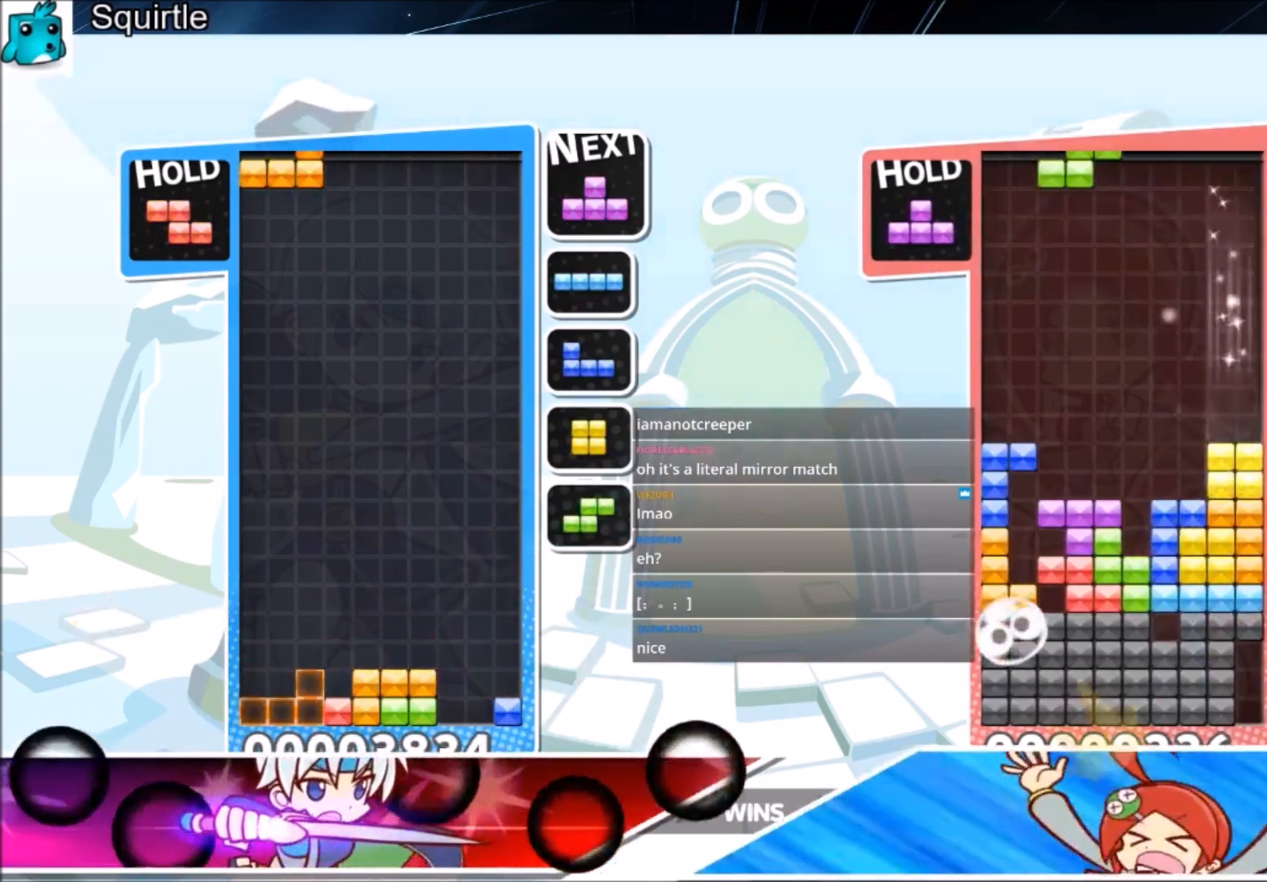
{"keys": ["left", "x"], "events": [[434, "left", "down"], [467, "x", "down"]]}
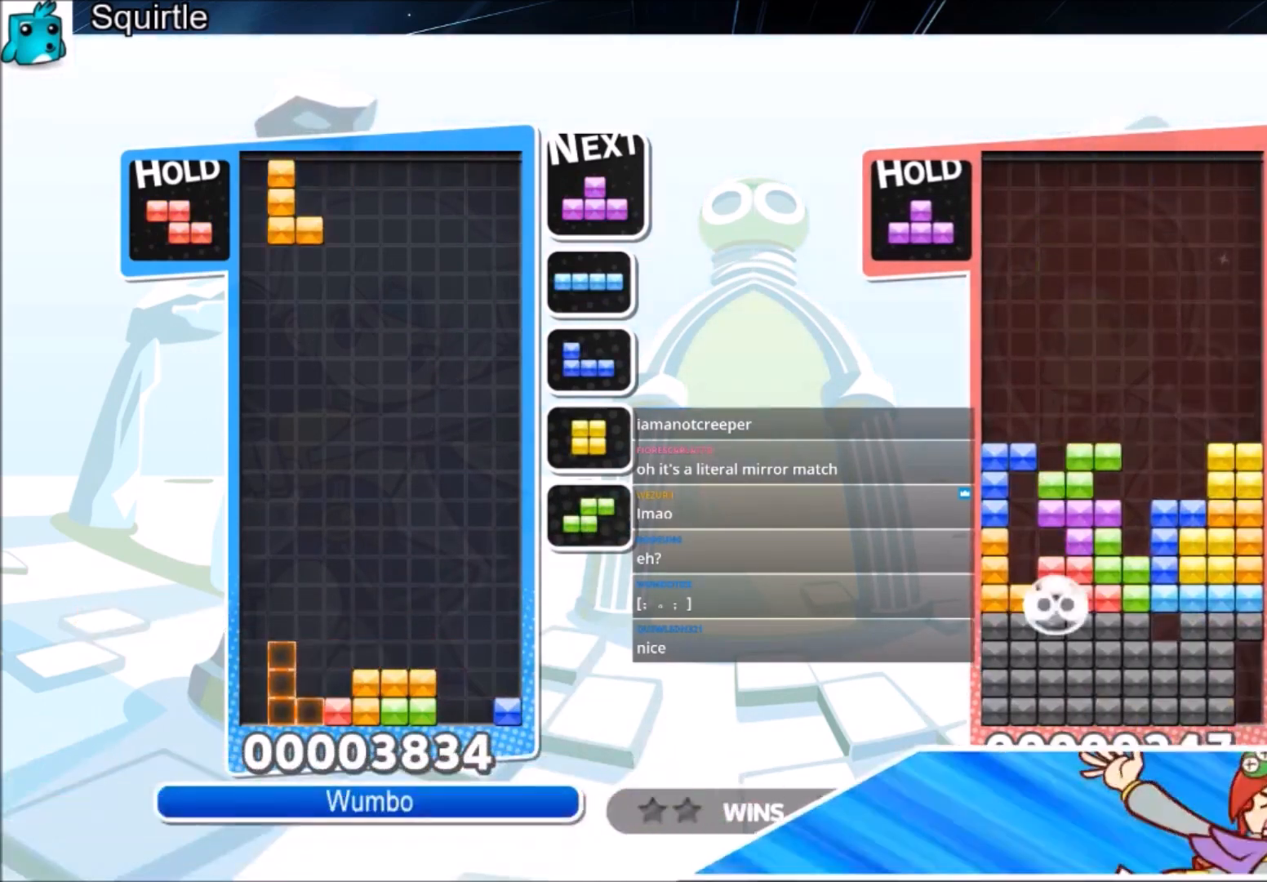
{"keys": ["c", "right", "x"], "events": [[100, "down", "down"], [100, "x", "up"], [166, "left", "up"], [166, "right", "down"], [233, "down", "up"], [333, "c", "down"], [433, "x", "down"]]}
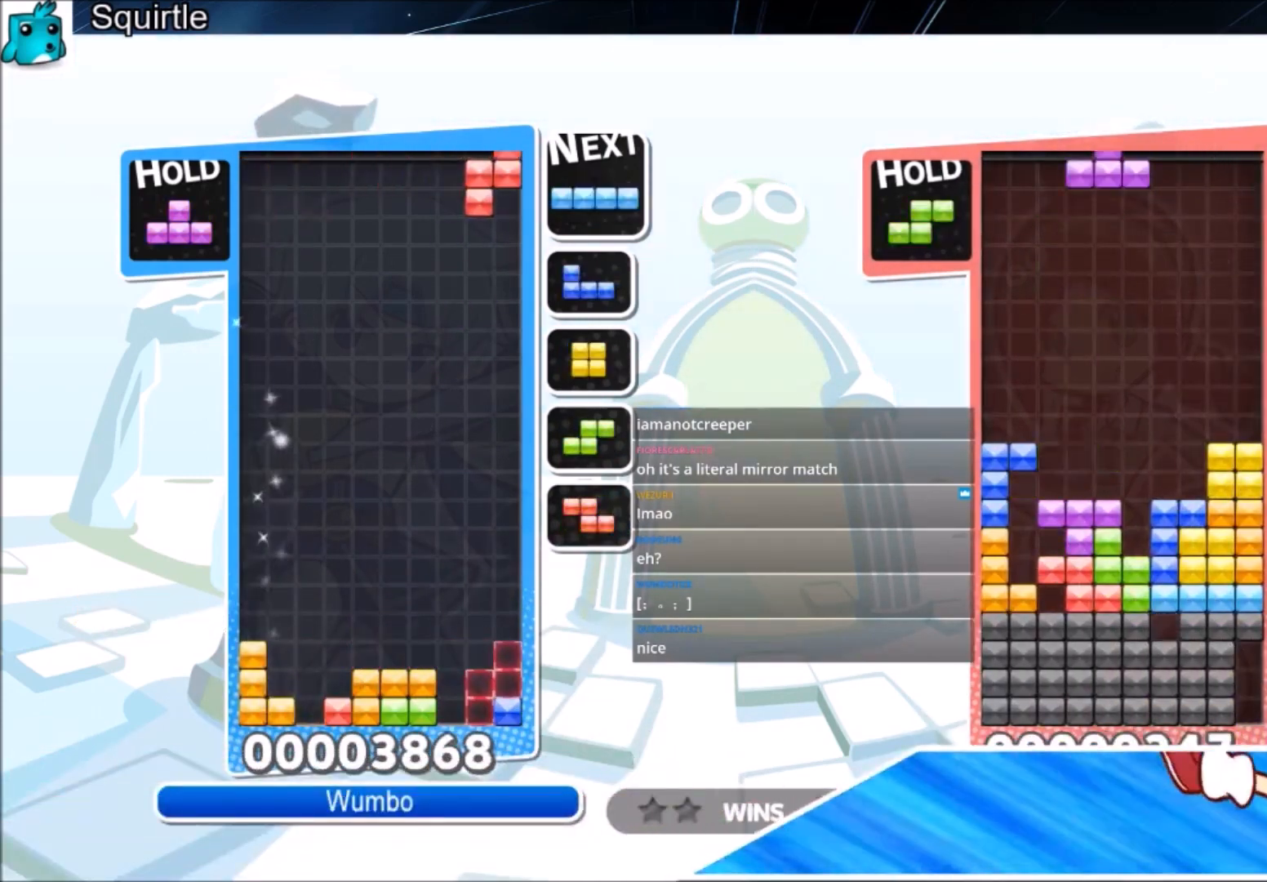
{"keys": ["down"], "events": [[67, "c", "up"], [134, "down", "down"], [134, "right", "up"], [134, "x", "up"], [234, "down", "up"], [501, "down", "down"]]}
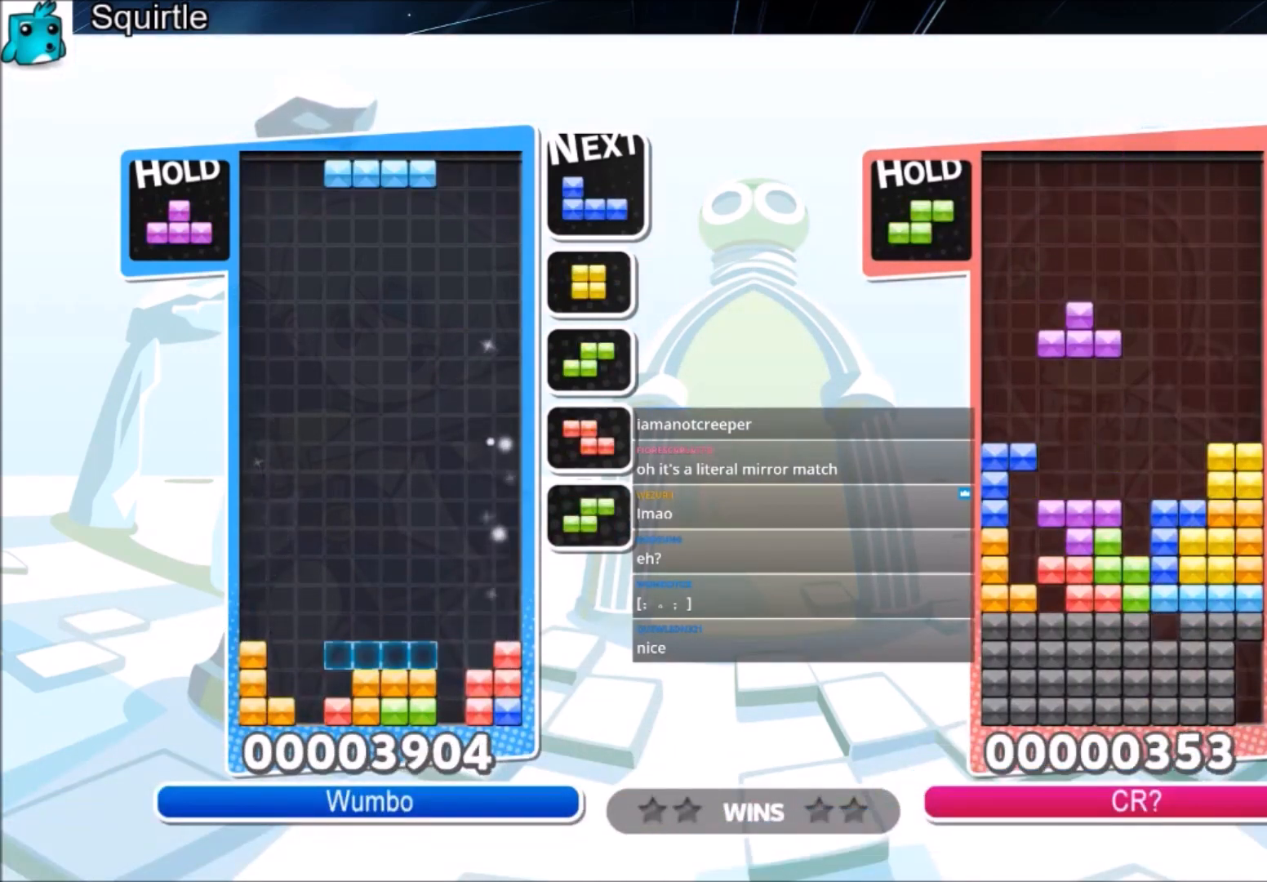
{"keys": ["down", "left"], "events": [[33, "right", "down"], [133, "down", "up"], [267, "x", "down"], [433, "left", "down"], [433, "right", "up"], [467, "down", "down"], [467, "x", "up"]]}
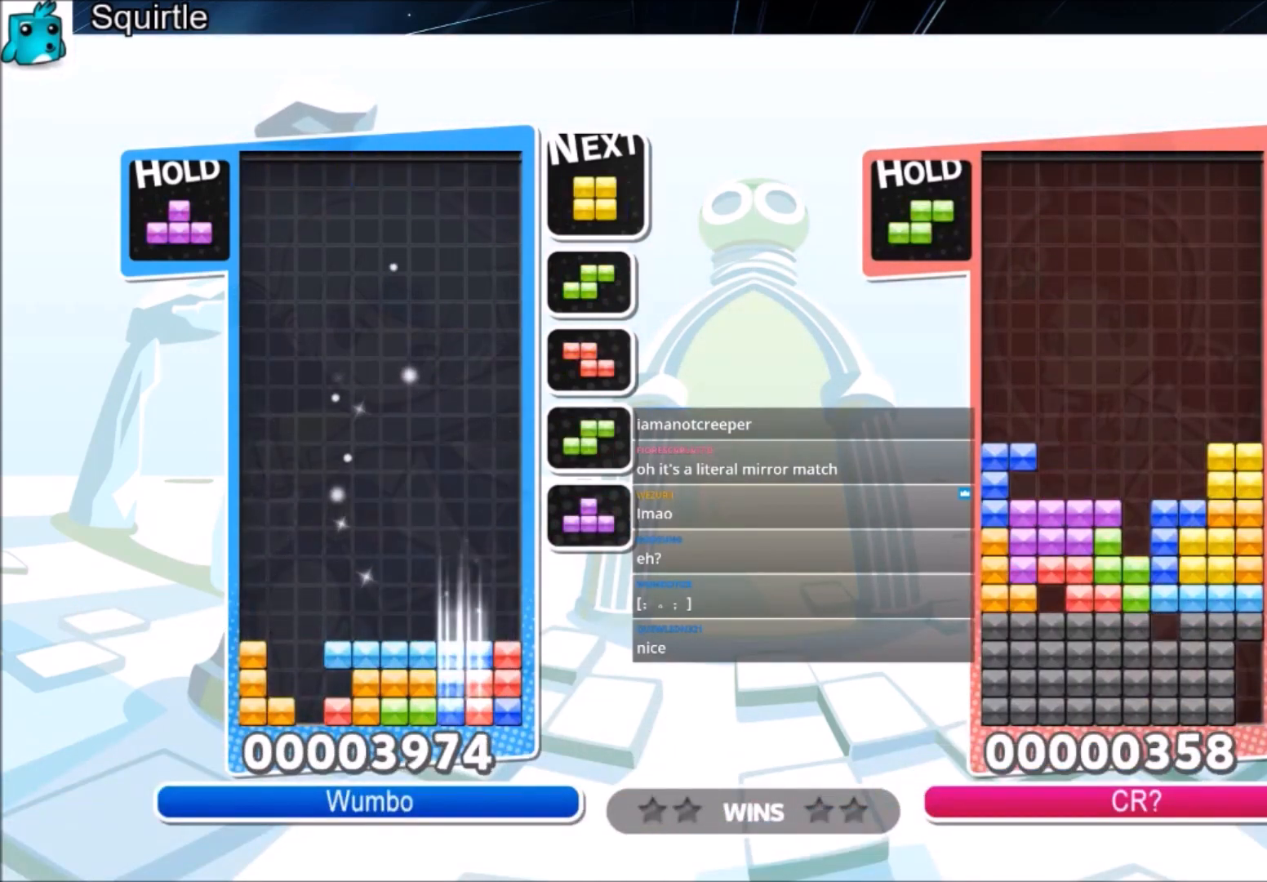
{"keys": ["up", "x"], "events": [[67, "down", "up"], [200, "c", "down"], [234, "up", "down"], [334, "c", "up"], [434, "left", "up"], [434, "x", "down"]]}
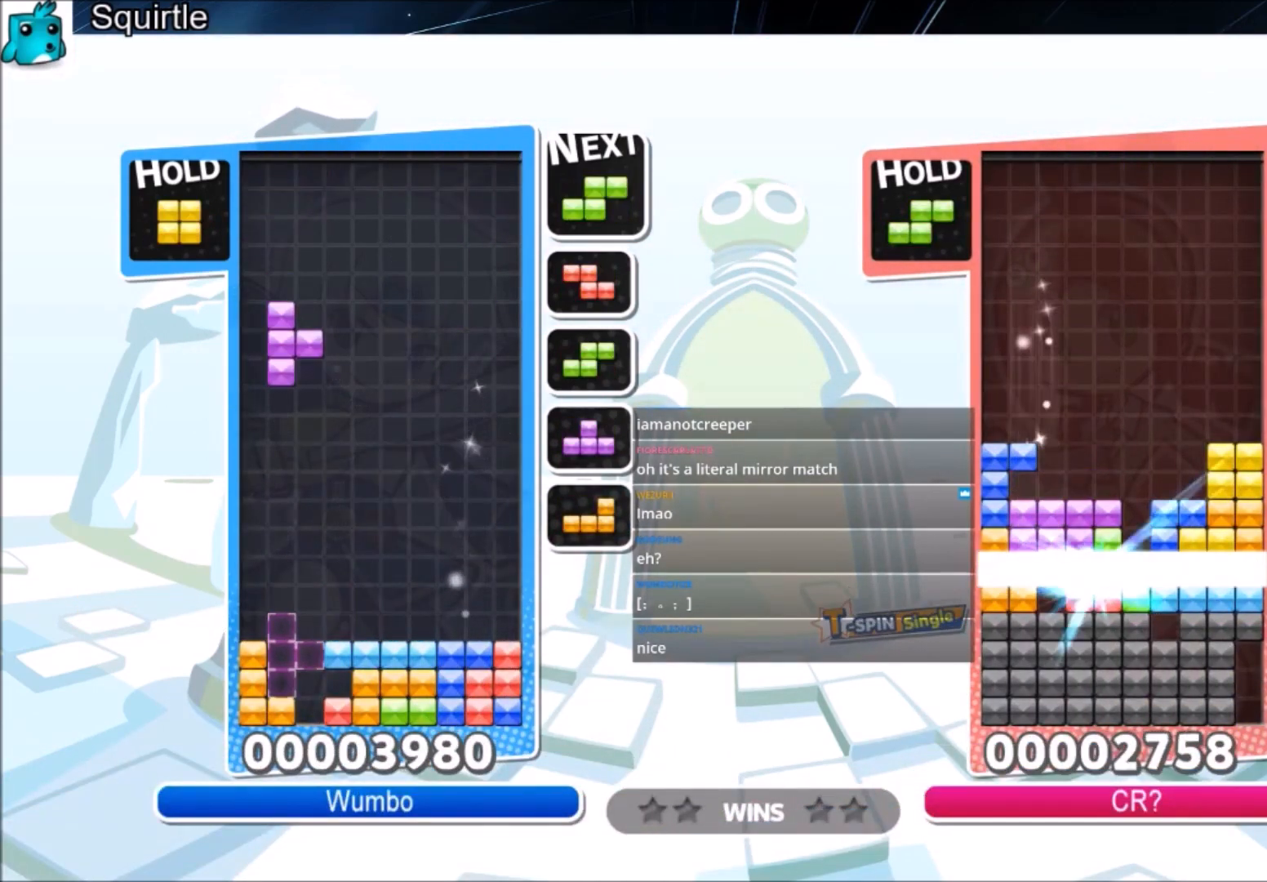
{"keys": ["down", "x"], "events": [[66, "x", "up"], [400, "up", "up"], [400, "x", "down"], [500, "down", "down"]]}
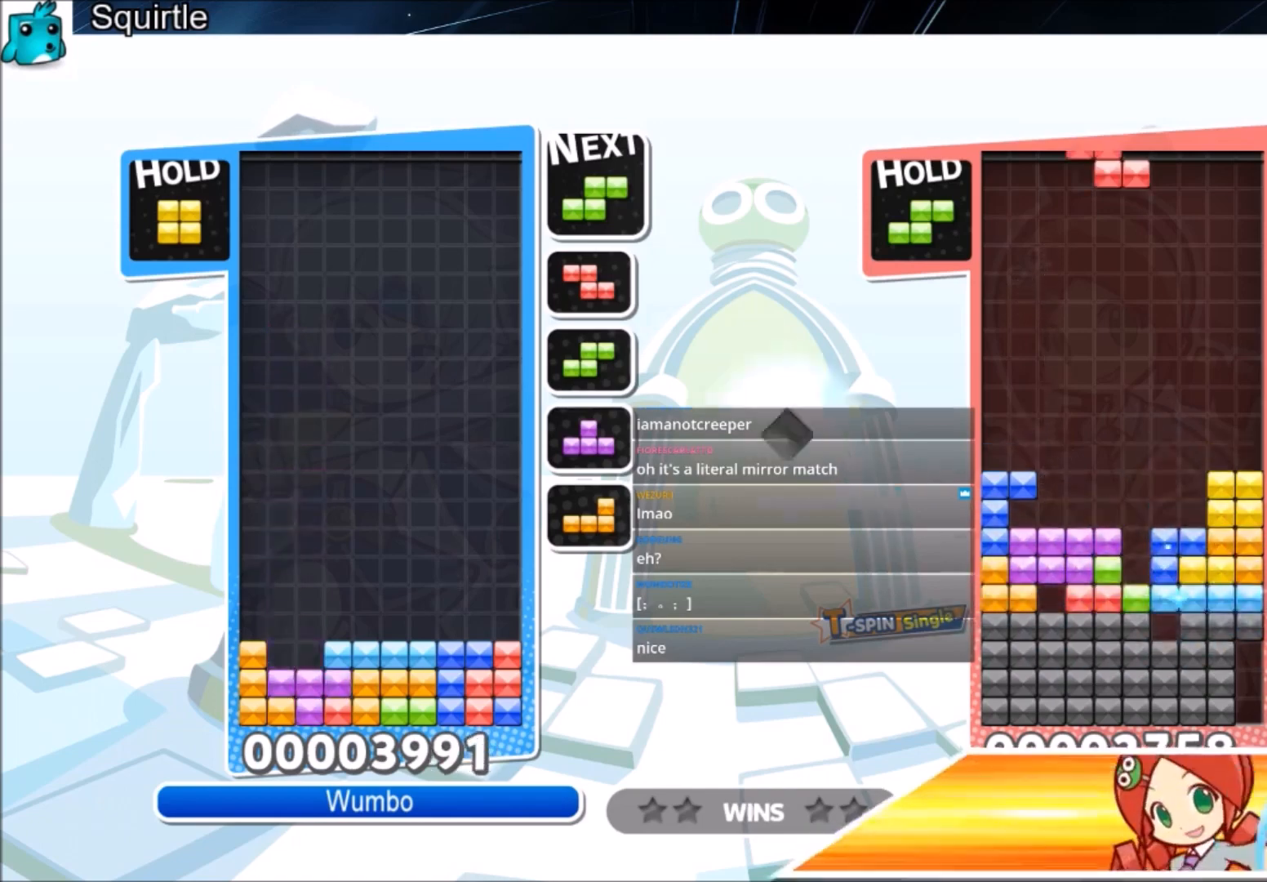
{"keys": ["left"], "events": [[134, "x", "up"], [234, "down", "up"], [234, "left", "down"]]}
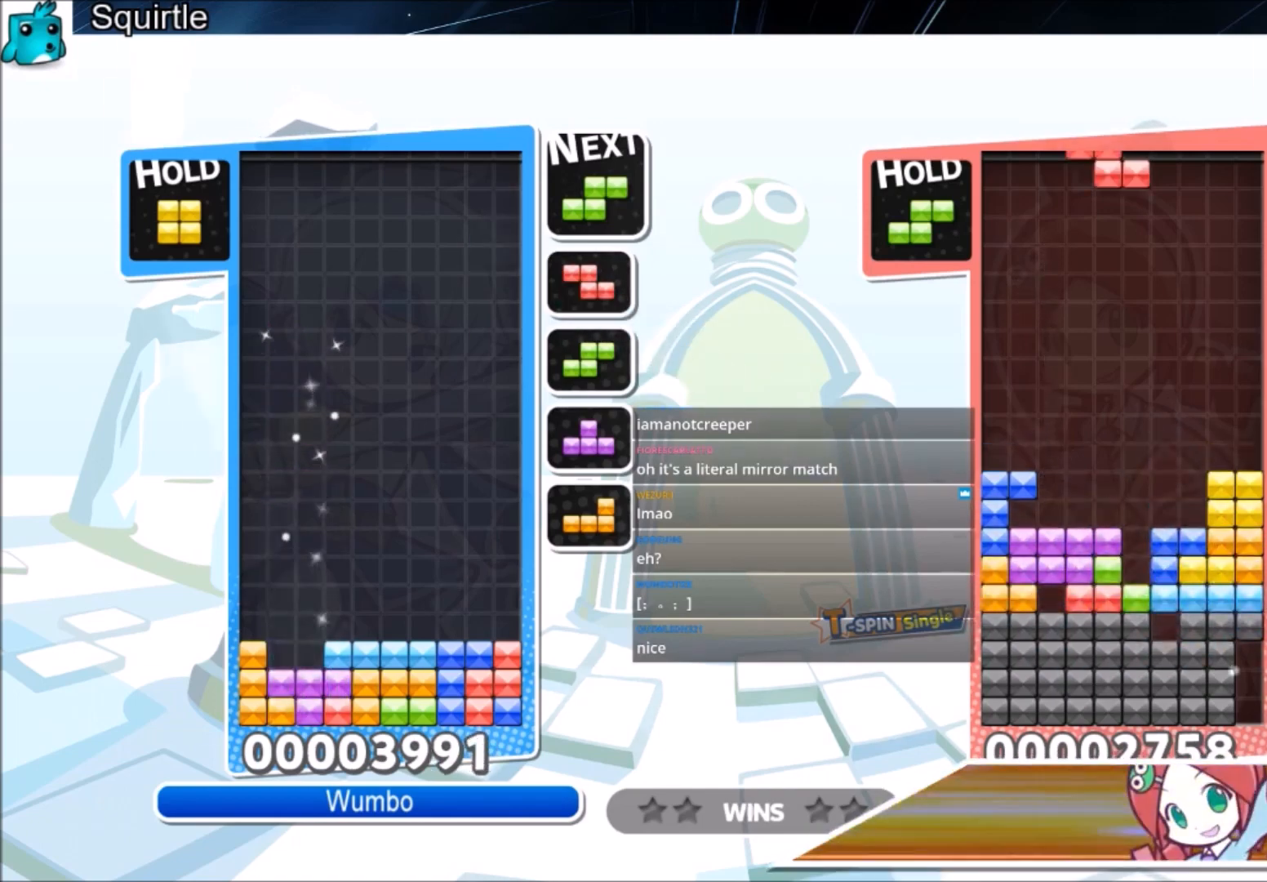
{"keys": ["left"], "events": []}
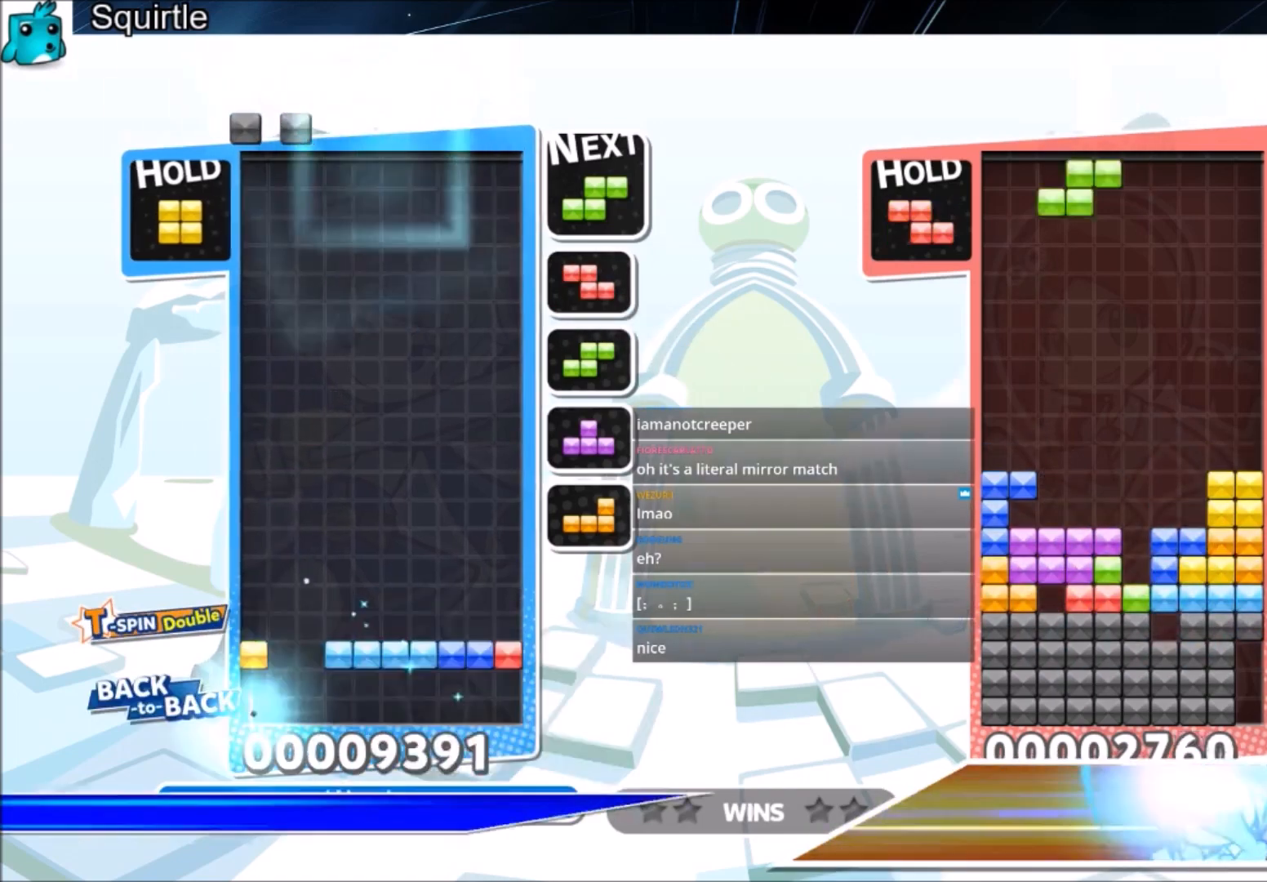
{"keys": ["left", "z"], "events": [[401, "z", "down"]]}
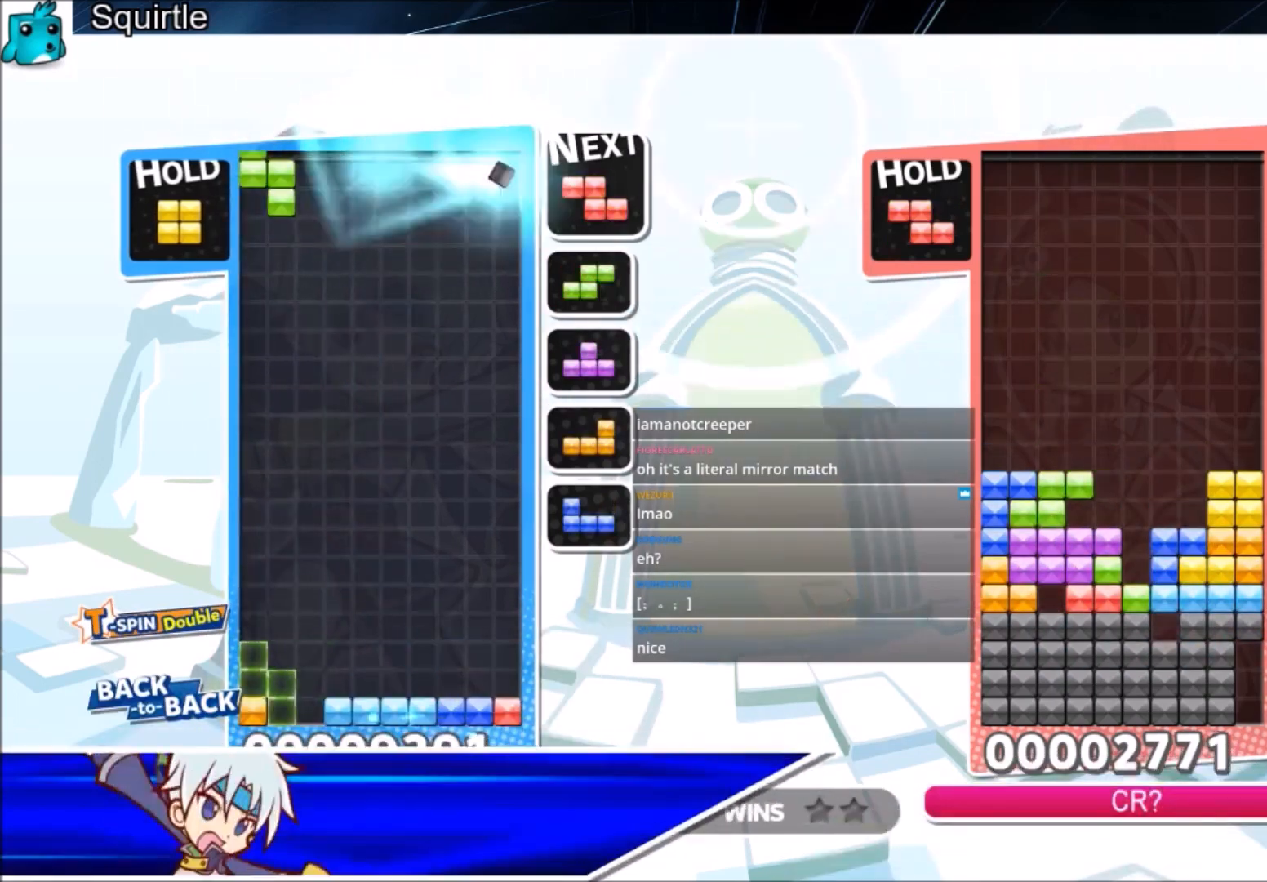
{"keys": ["left"], "events": [[133, "z", "up"], [200, "down", "down"], [200, "left", "up"], [267, "down", "up"], [367, "down", "down"], [467, "down", "up"], [467, "left", "down"]]}
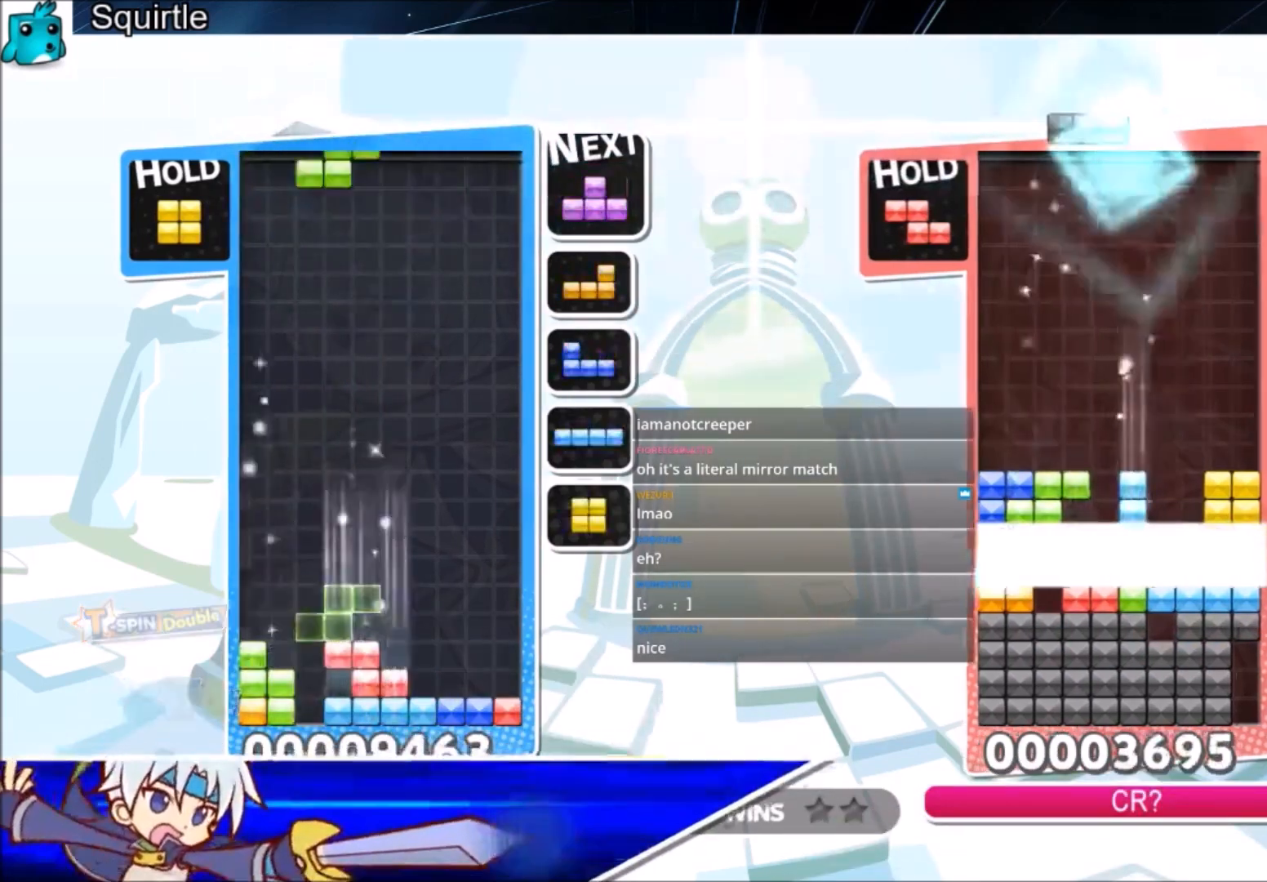
{"keys": ["c", "left"], "events": [[100, "z", "down"], [234, "down", "down"], [234, "z", "up"], [401, "down", "up"], [501, "c", "down"]]}